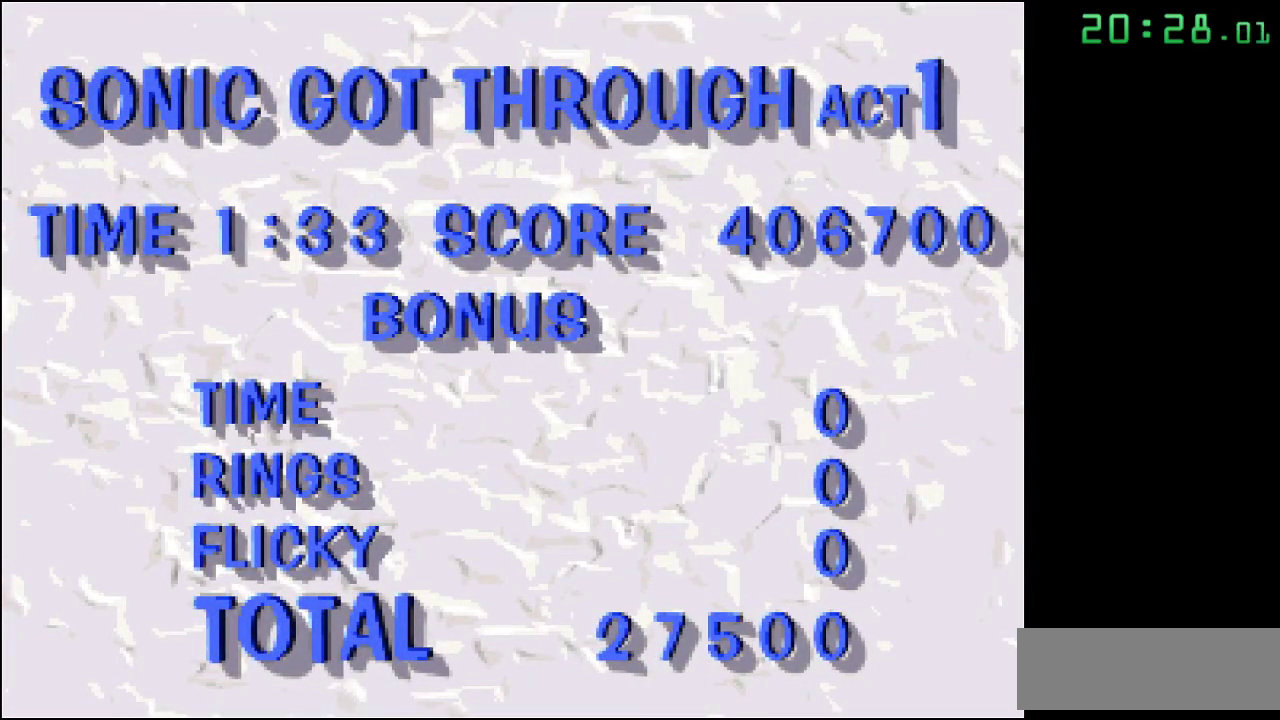
Gameplay with a controller; each line is a JSON object with the inputs held at the frame after it. "events" lists button and stick changes between this image and that frame as [ms after this image, input, new state], when the widget could be followed in between. Not read: DPAD_DOWN DPAD_LEFT DPAD_RIGHT DPAD_UP L3 R3.
{"buttons": [], "events": [[67, "A", "down"], [100, "B", "down"], [117, "B", "up"], [200, "A", "up"]]}
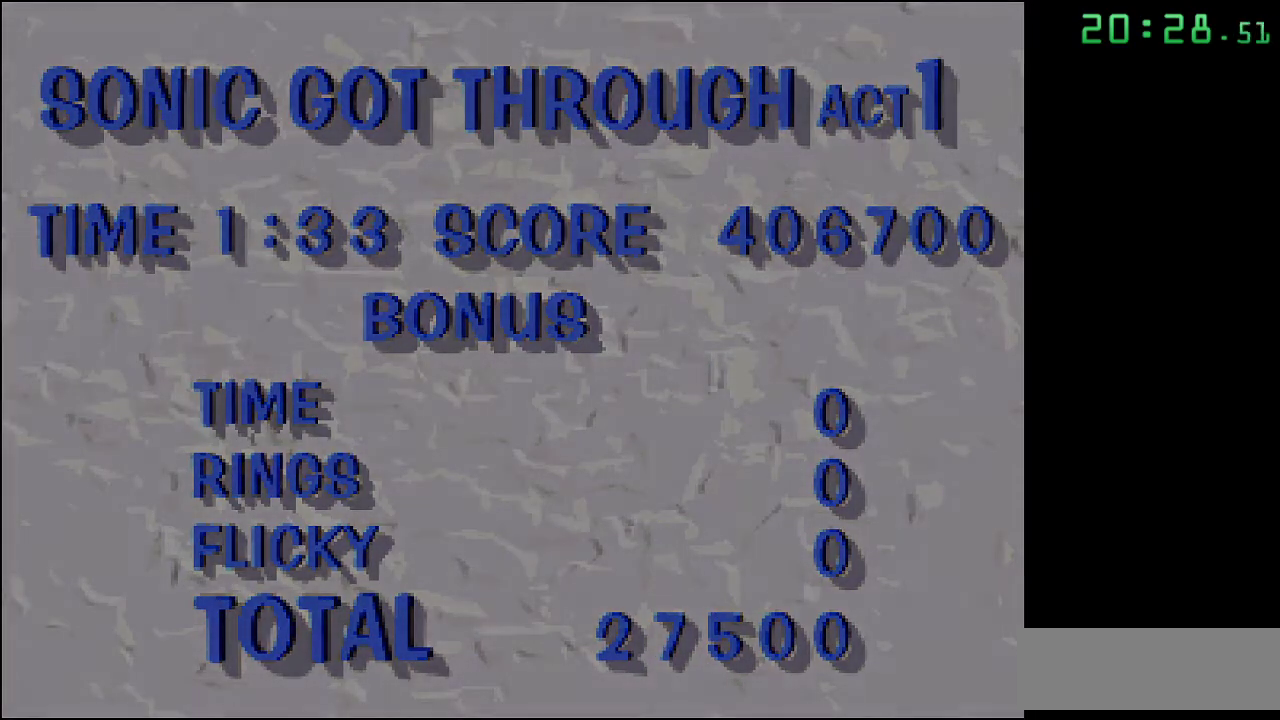
{"buttons": ["B"], "events": [[283, "B", "down"], [400, "B", "up"], [483, "B", "down"]]}
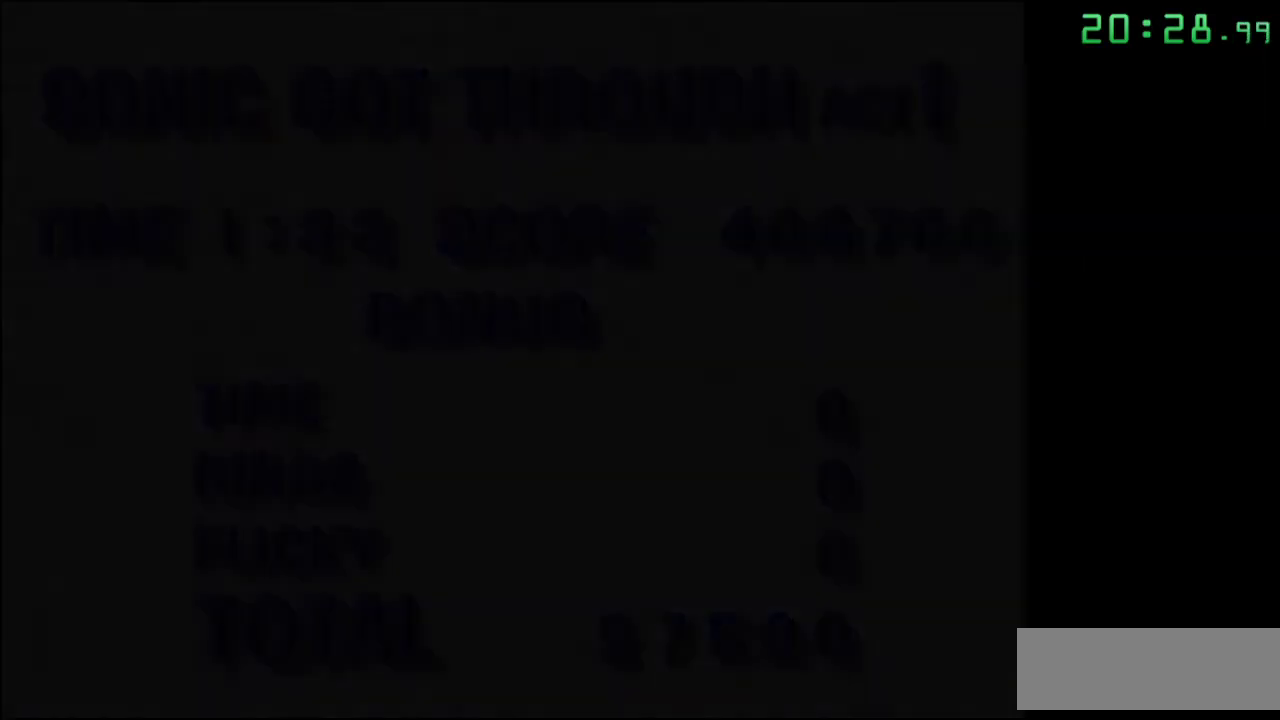
{"buttons": ["B"], "events": [[83, "B", "up"], [133, "B", "down"], [233, "B", "up"], [267, "B", "down"], [367, "B", "up"], [417, "B", "down"]]}
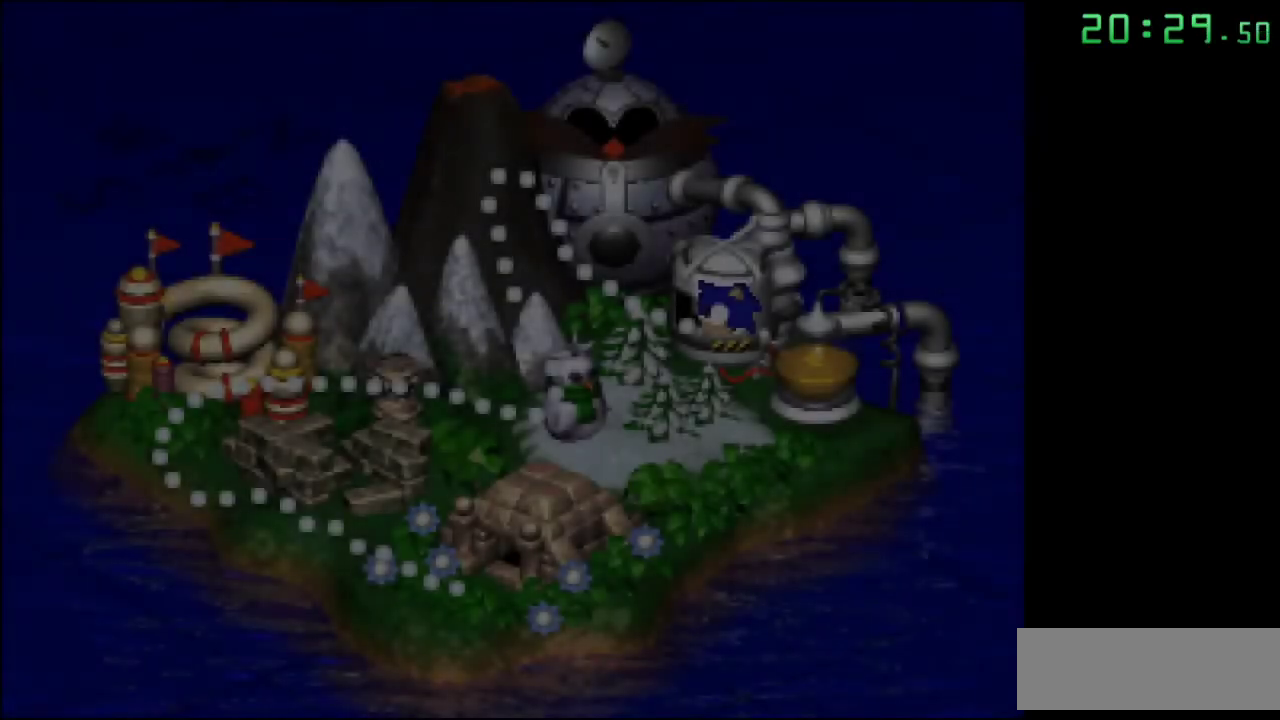
{"buttons": [], "events": [[17, "B", "up"], [100, "B", "down"], [167, "B", "up"], [250, "B", "down"], [317, "B", "up"], [400, "B", "down"], [500, "B", "up"]]}
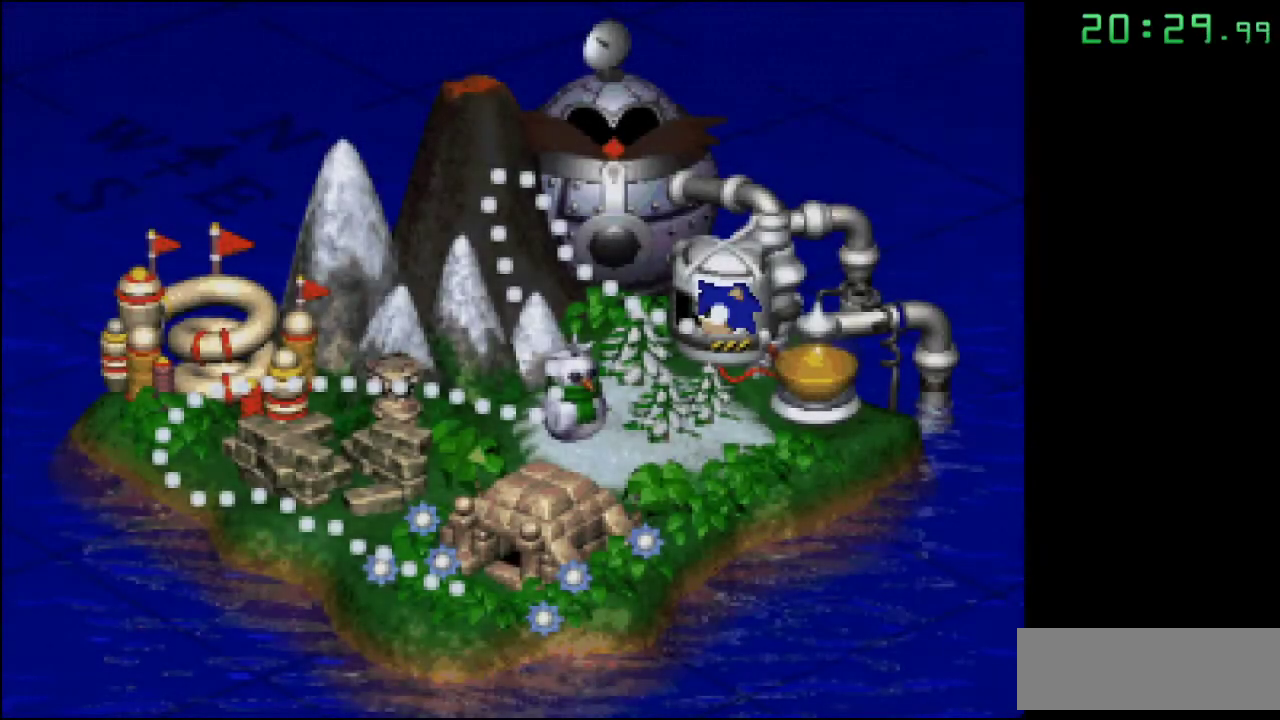
{"buttons": [], "events": [[100, "B", "down"], [150, "B", "up"], [250, "B", "down"], [333, "B", "up"], [400, "B", "down"], [483, "B", "up"]]}
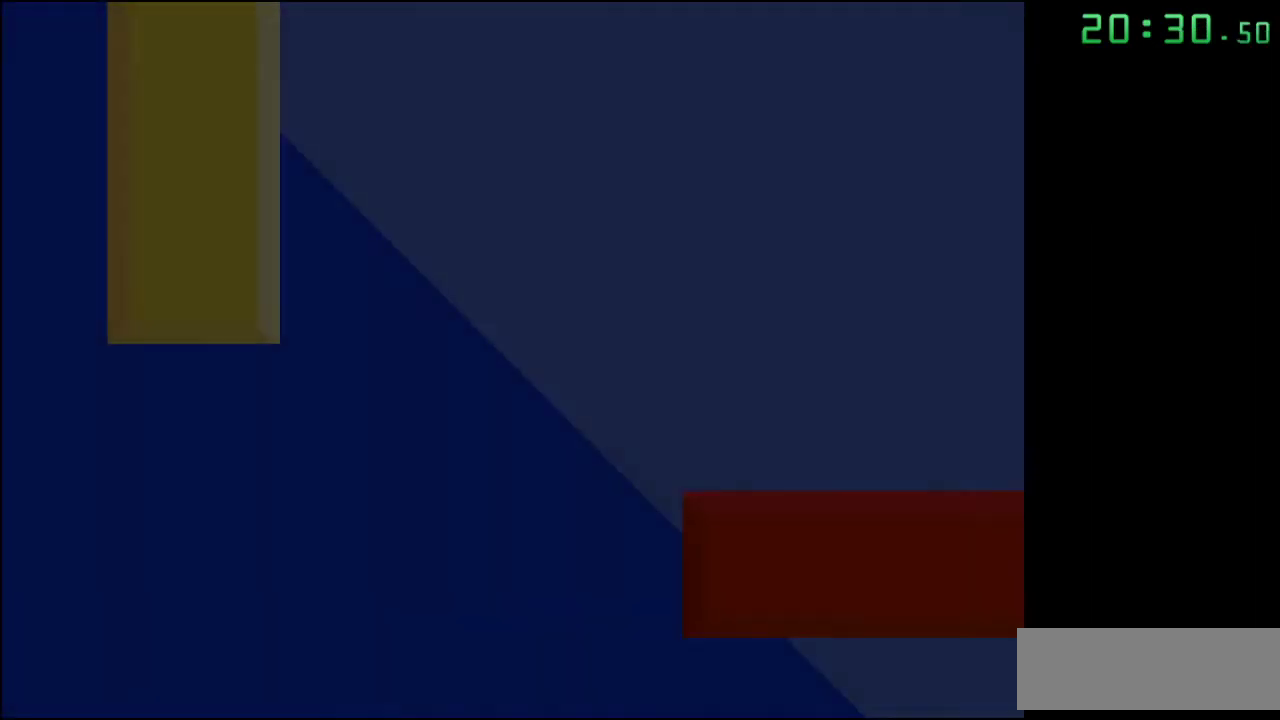
{"buttons": [], "events": [[50, "B", "down"], [150, "B", "up"], [233, "B", "down"], [317, "B", "up"]]}
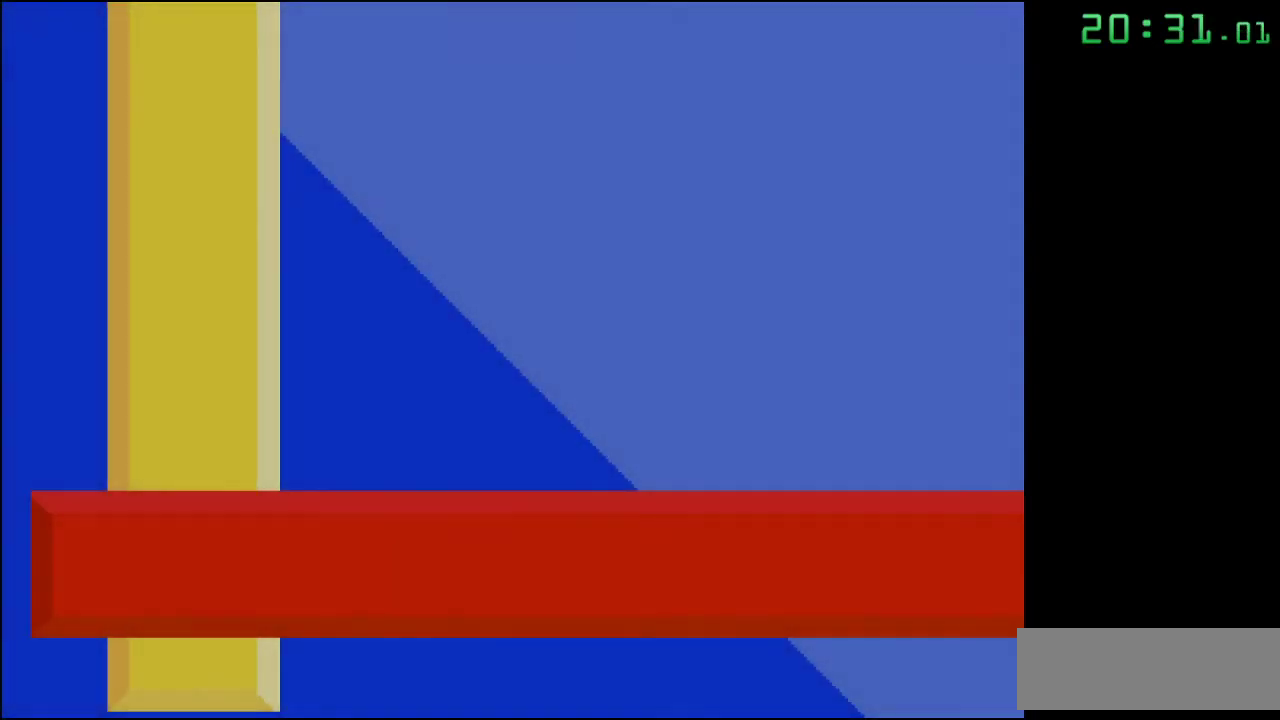
{"buttons": [], "events": []}
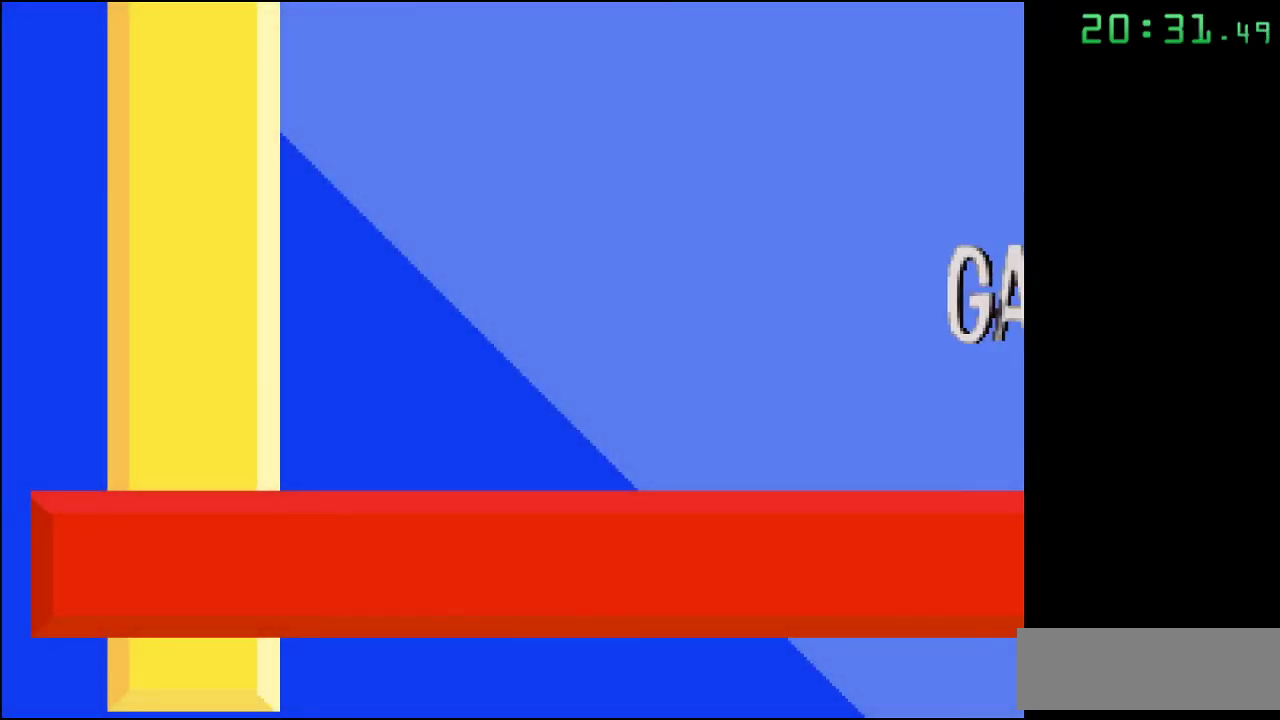
{"buttons": [], "events": []}
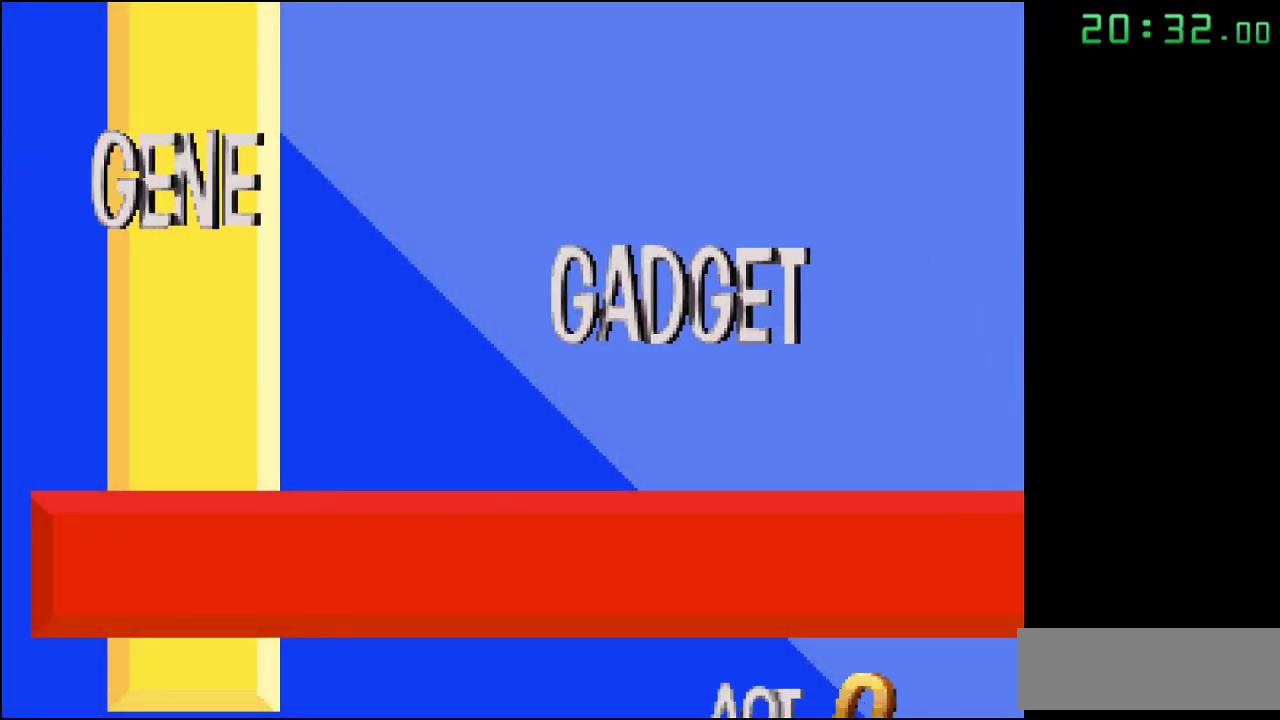
{"buttons": [], "events": []}
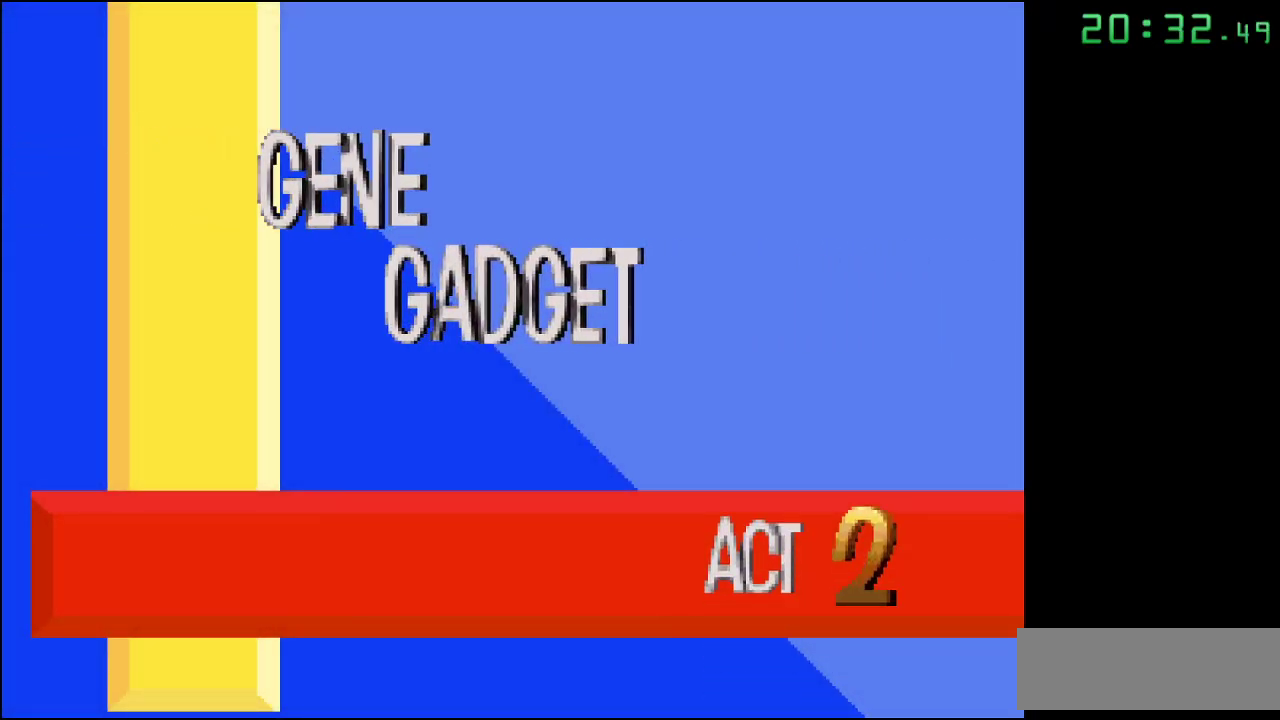
{"buttons": [], "events": []}
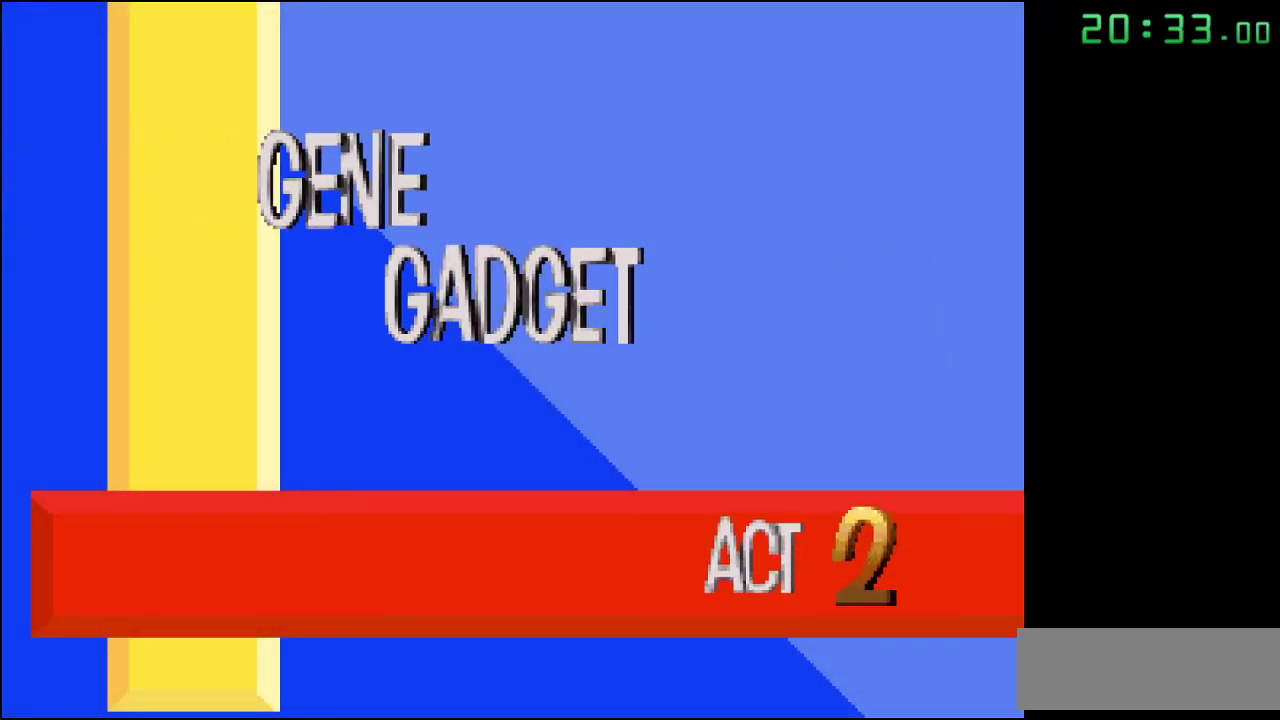
{"buttons": [], "events": []}
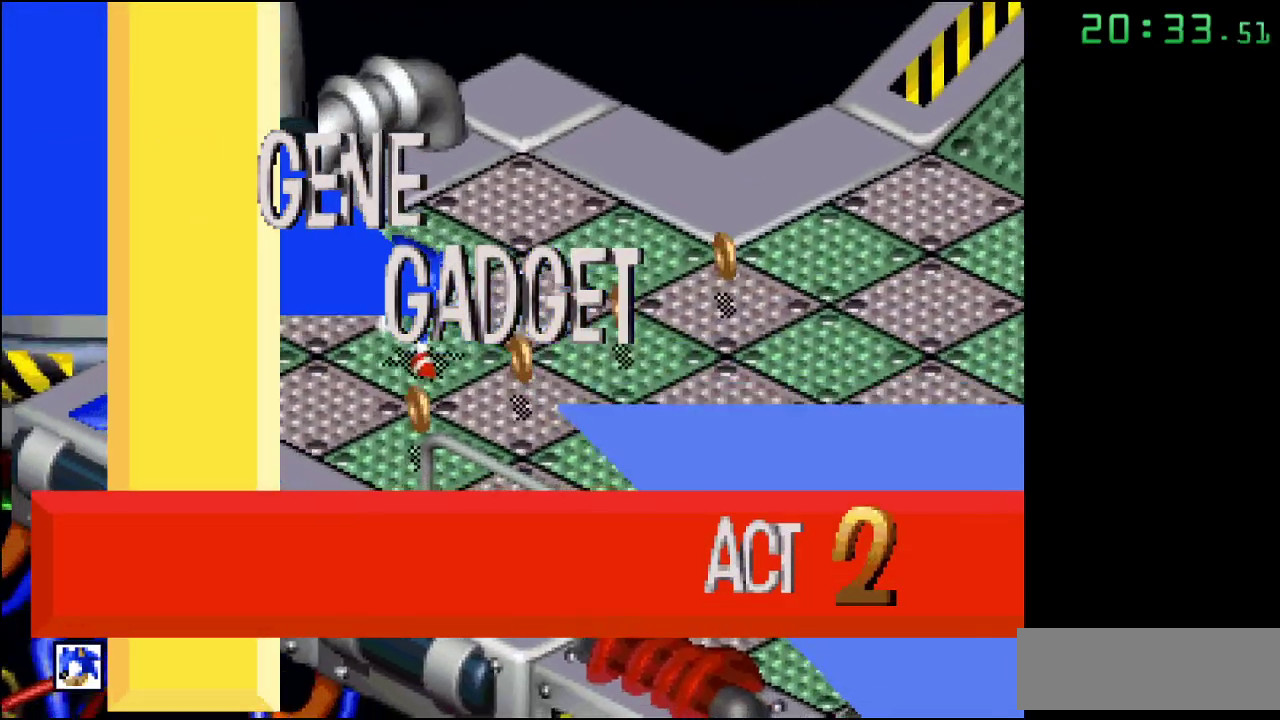
{"buttons": [], "events": []}
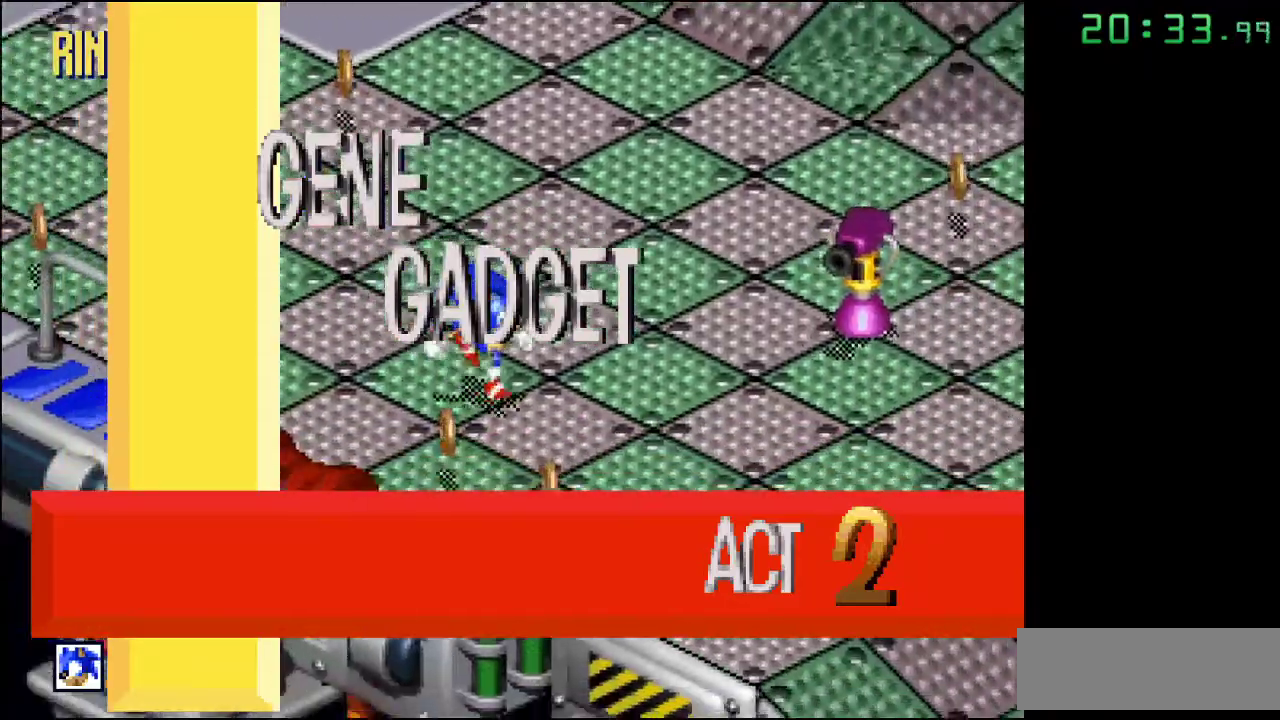
{"buttons": [], "events": []}
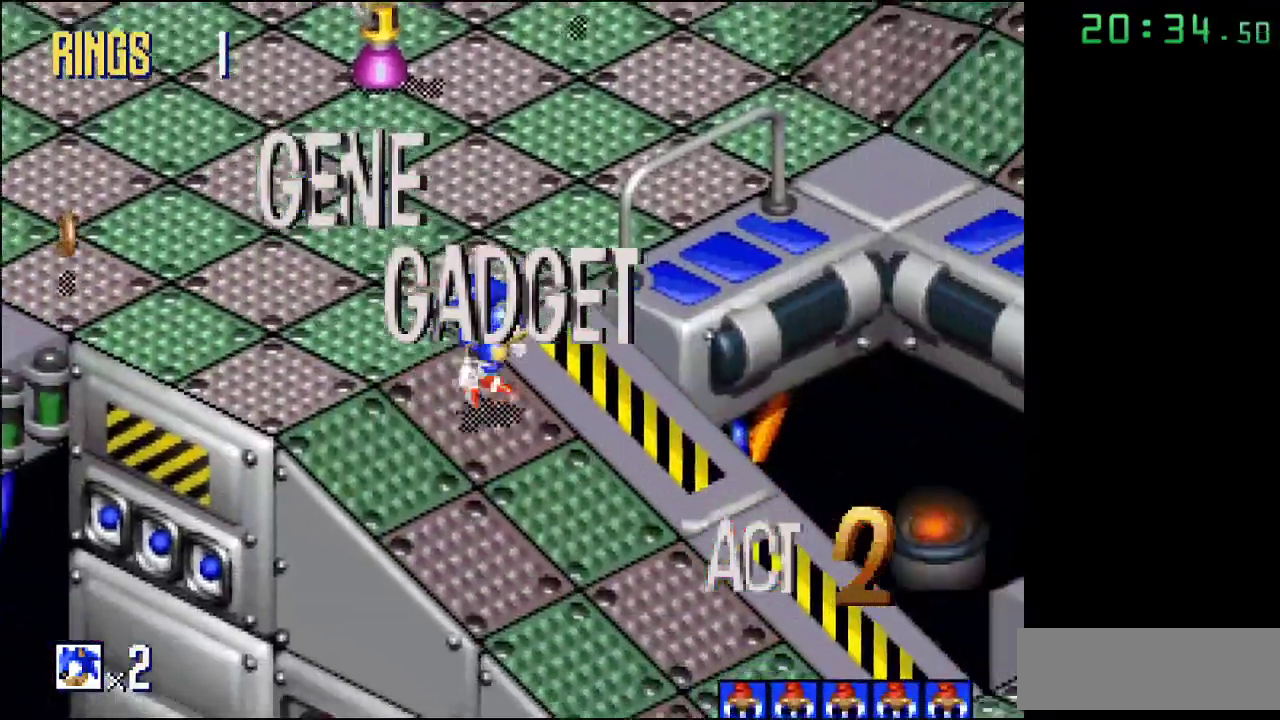
{"buttons": ["A"], "events": [[17, "A", "down"]]}
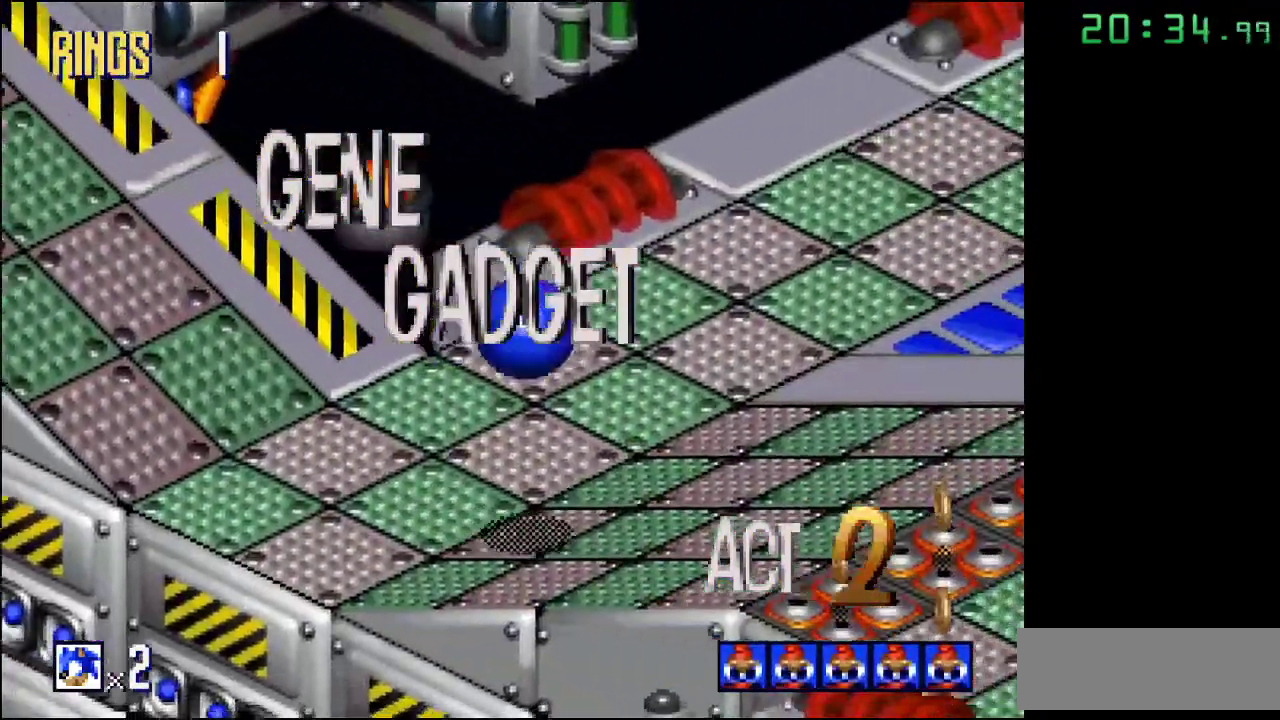
{"buttons": [], "events": [[317, "A", "up"]]}
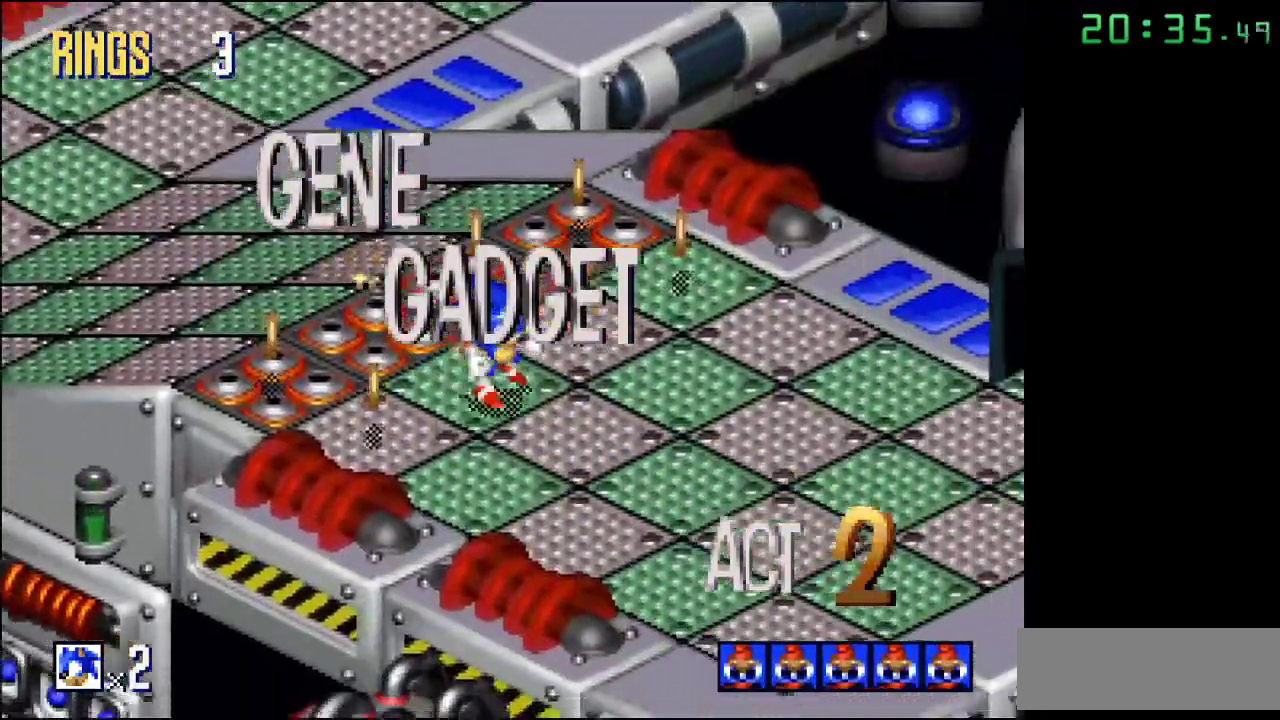
{"buttons": [], "events": []}
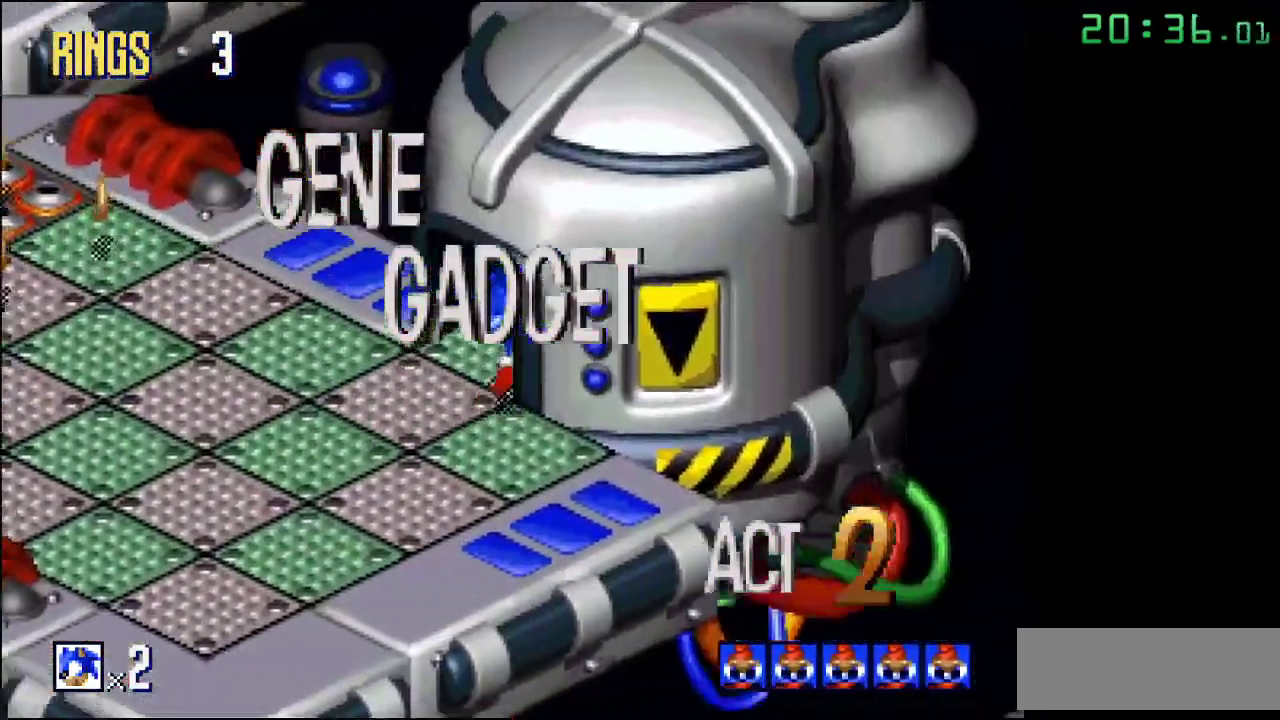
{"buttons": [], "events": []}
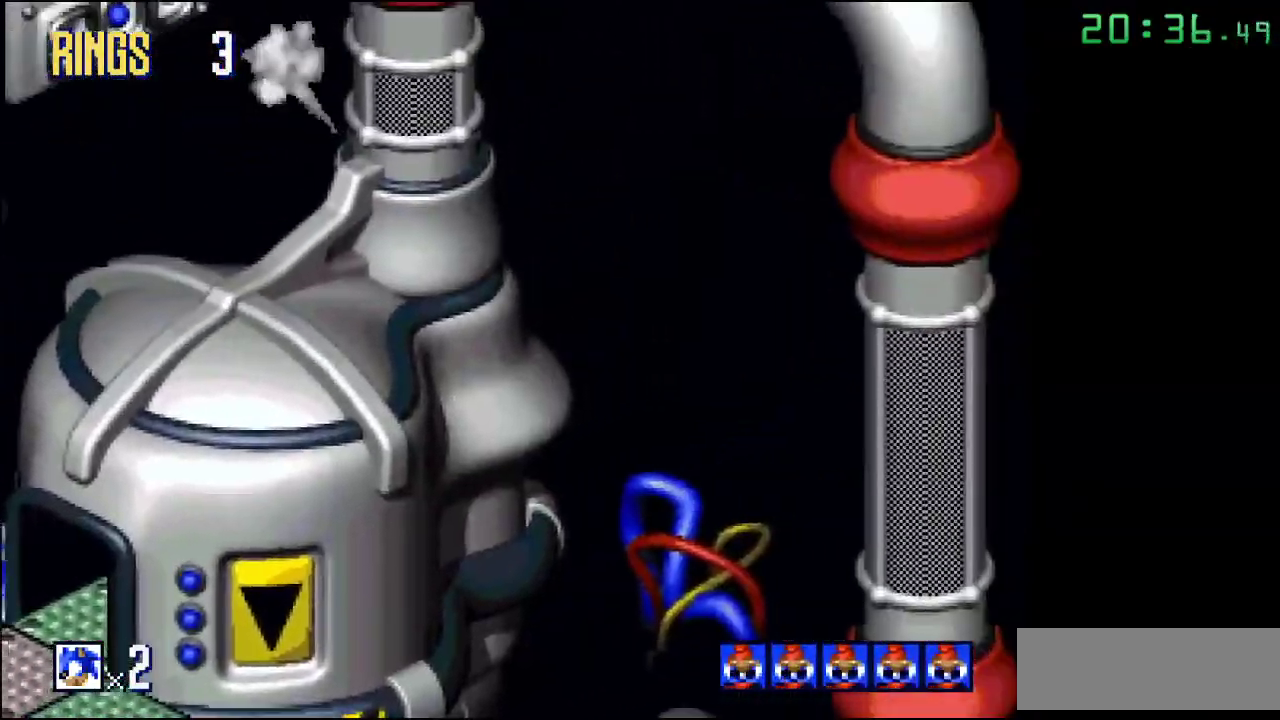
{"buttons": [], "events": []}
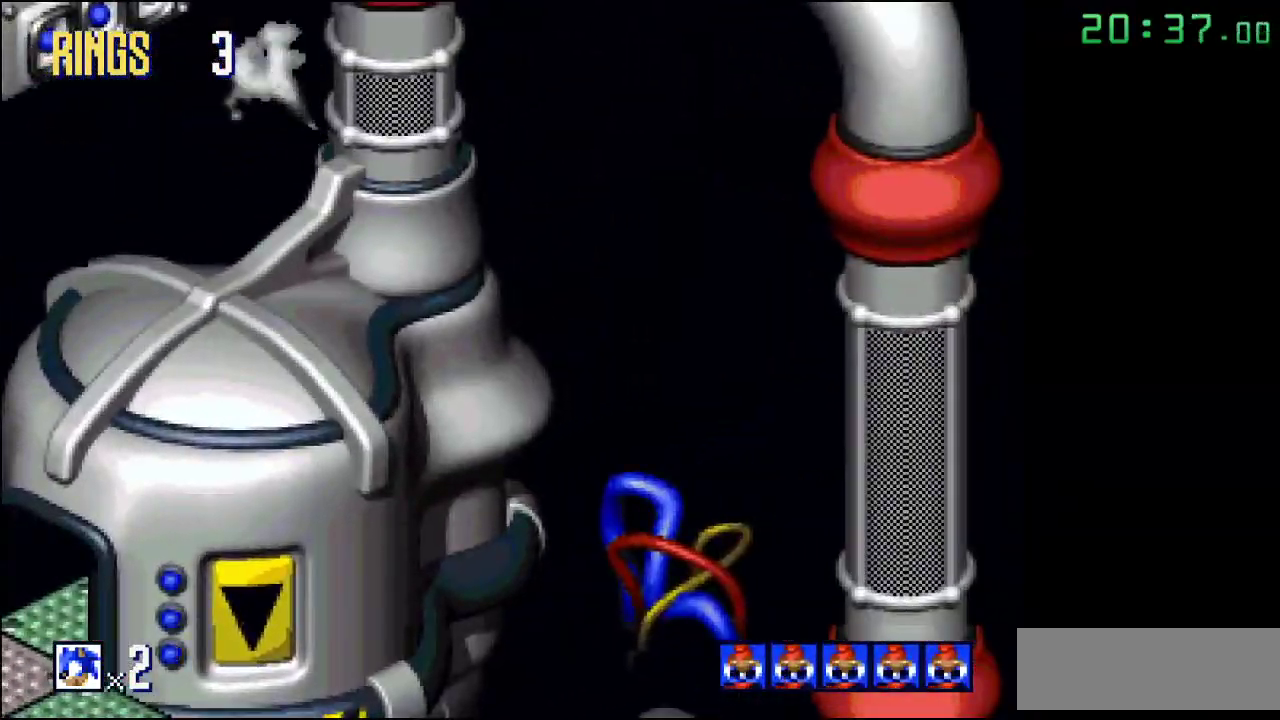
{"buttons": [], "events": []}
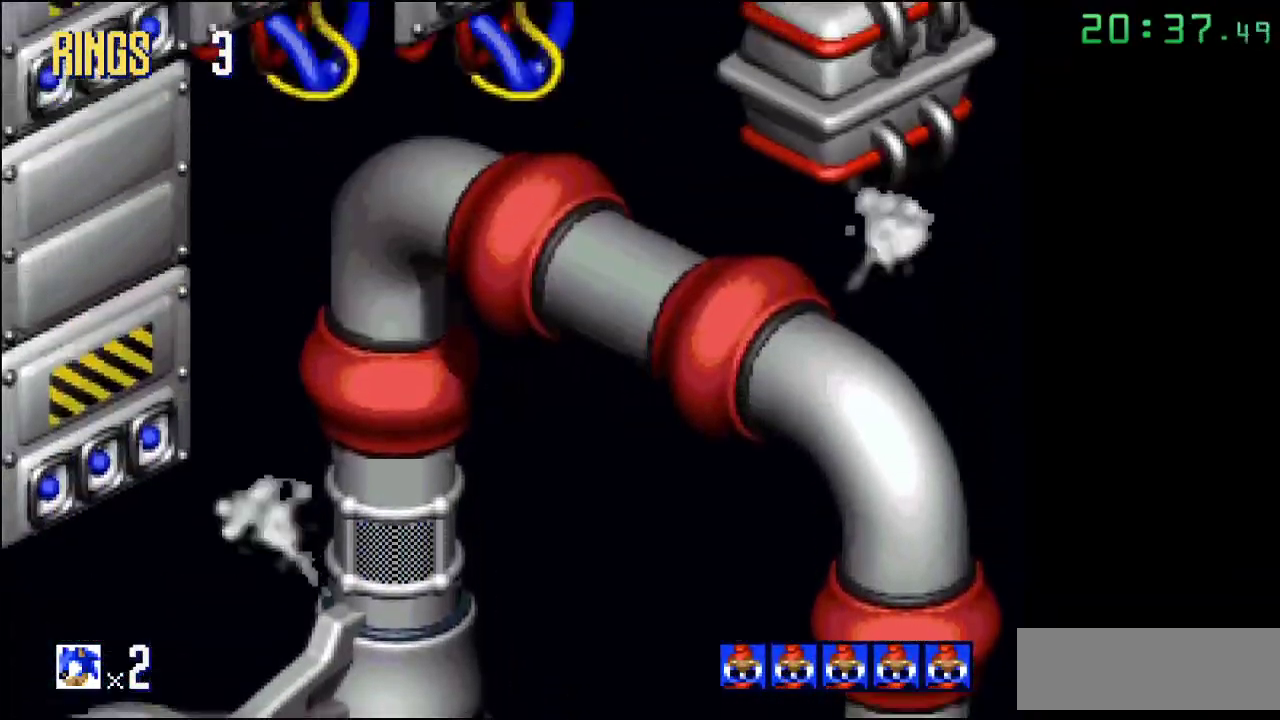
{"buttons": [], "events": []}
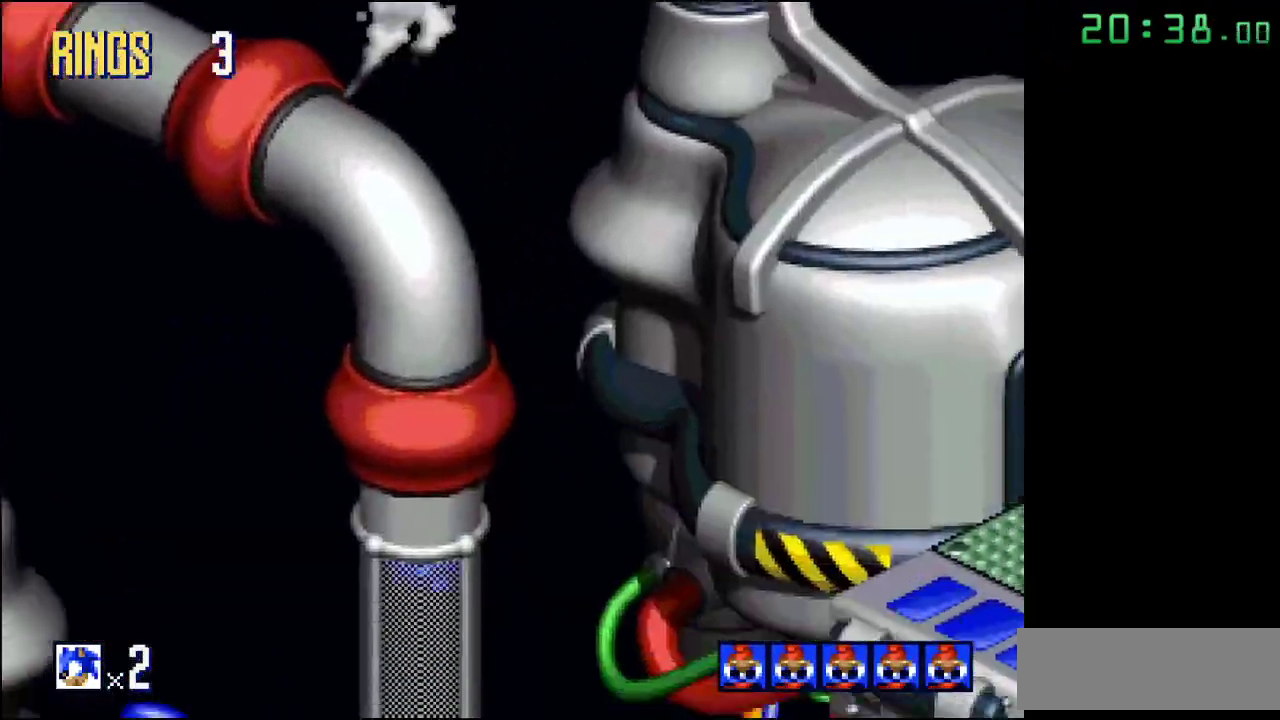
{"buttons": [], "events": []}
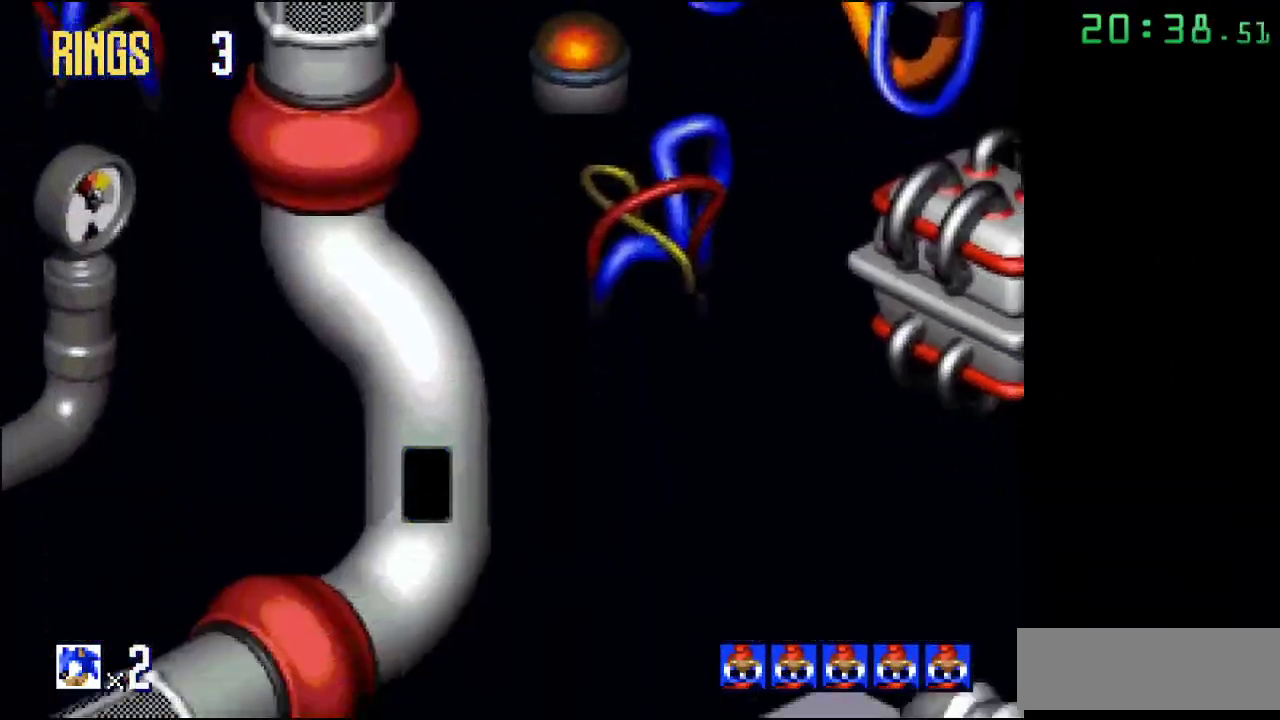
{"buttons": [], "events": []}
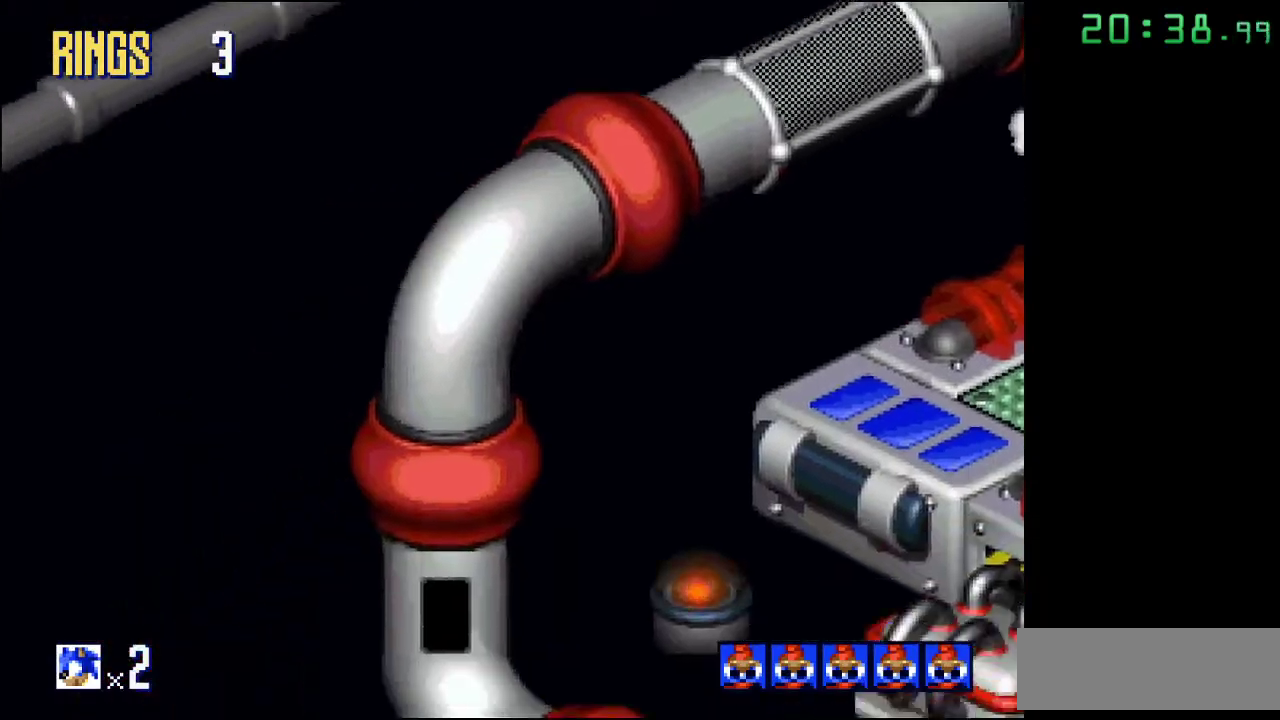
{"buttons": [], "events": []}
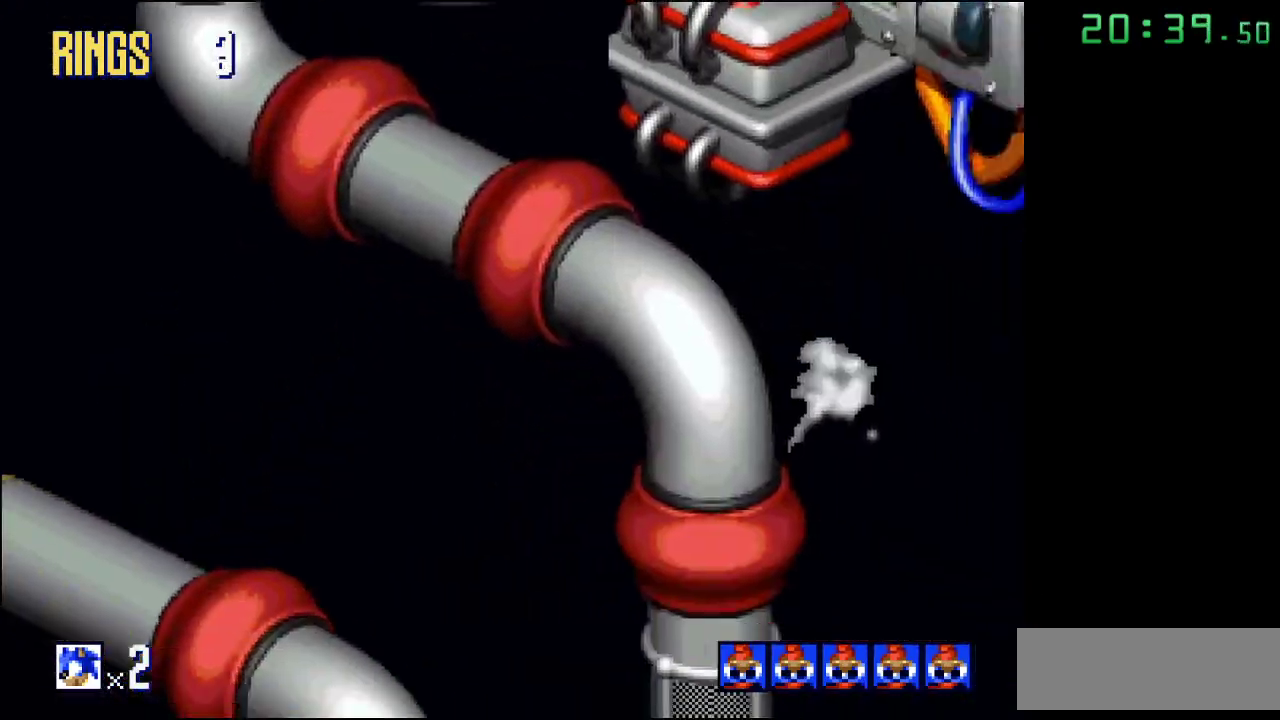
{"buttons": [], "events": []}